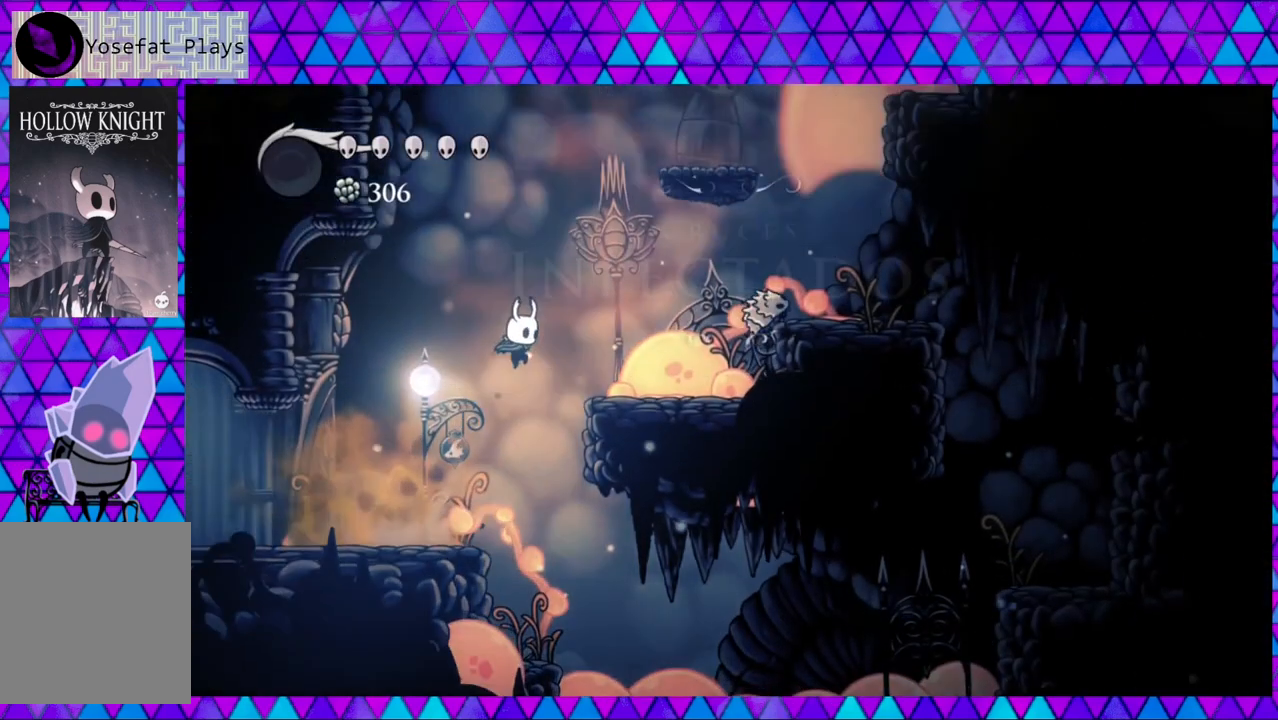
Gameplay with a controller (Nintendo layout); each line is a JSON object with the inputs held at the frame after it. "events" lists button and stick changes between this image and that frame as [ms after this image, input, new state], when the widget could be followed in between. Not read: L3 R3.
{"buttons": ["DPAD_RIGHT"], "left_stick": "center", "right_stick": "center", "events": [[233, "Y", "down"], [433, "Y", "up"], [450, "B", "up"]]}
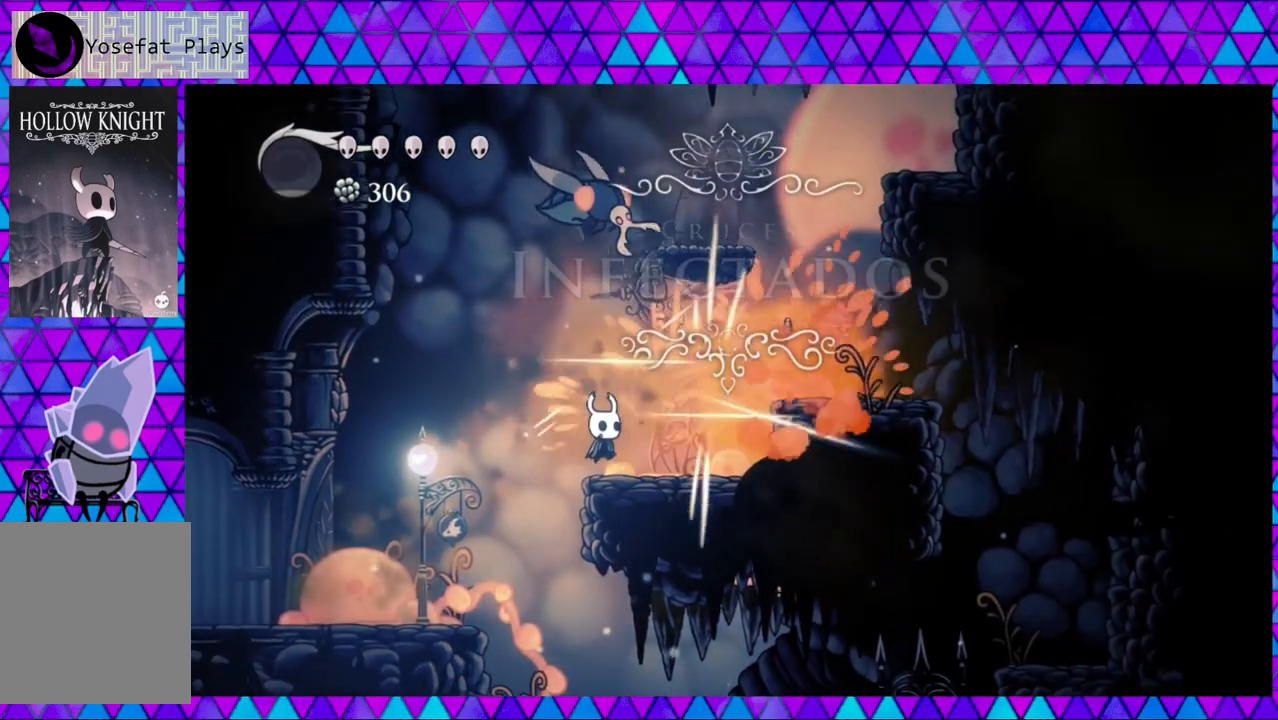
{"buttons": ["DPAD_UP"], "left_stick": "center", "right_stick": "center", "events": [[300, "DPAD_UP", "down"], [317, "DPAD_RIGHT", "up"], [350, "B", "down"], [367, "Y", "down"], [467, "B", "up"], [483, "Y", "up"]]}
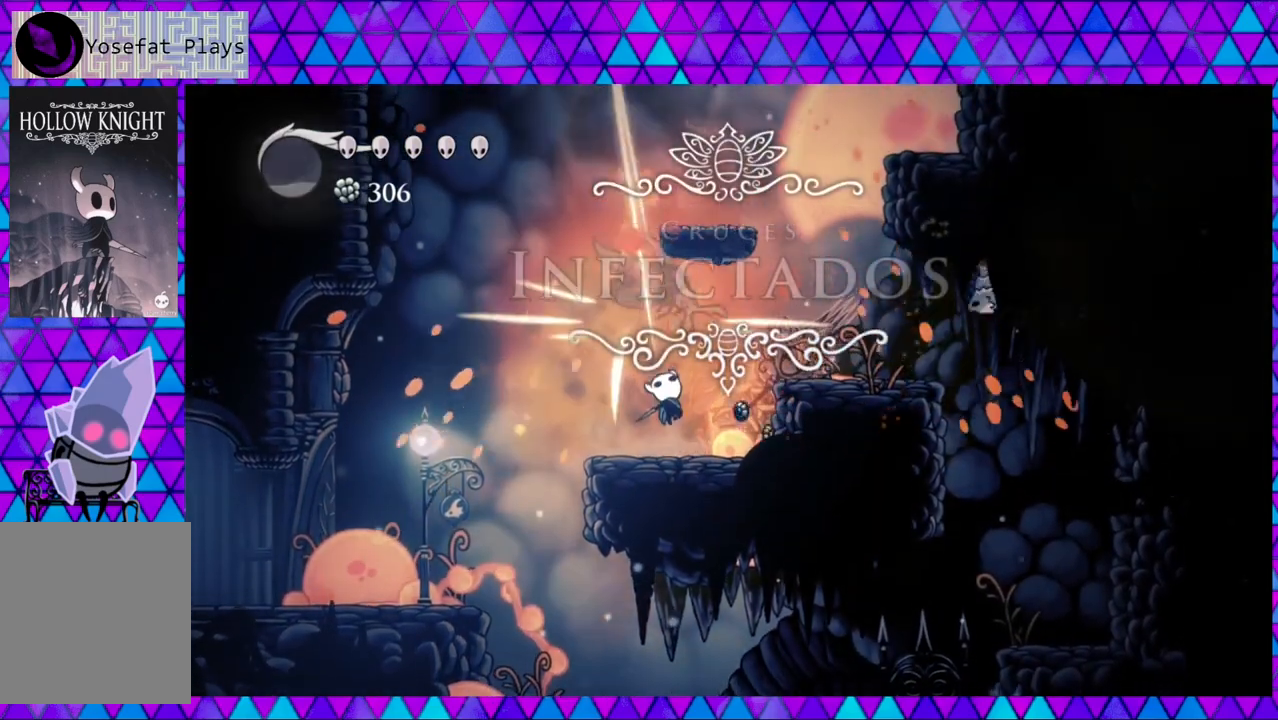
{"buttons": ["DPAD_UP"], "left_stick": "center", "right_stick": "center", "events": [[350, "Y", "down"], [500, "Y", "up"]]}
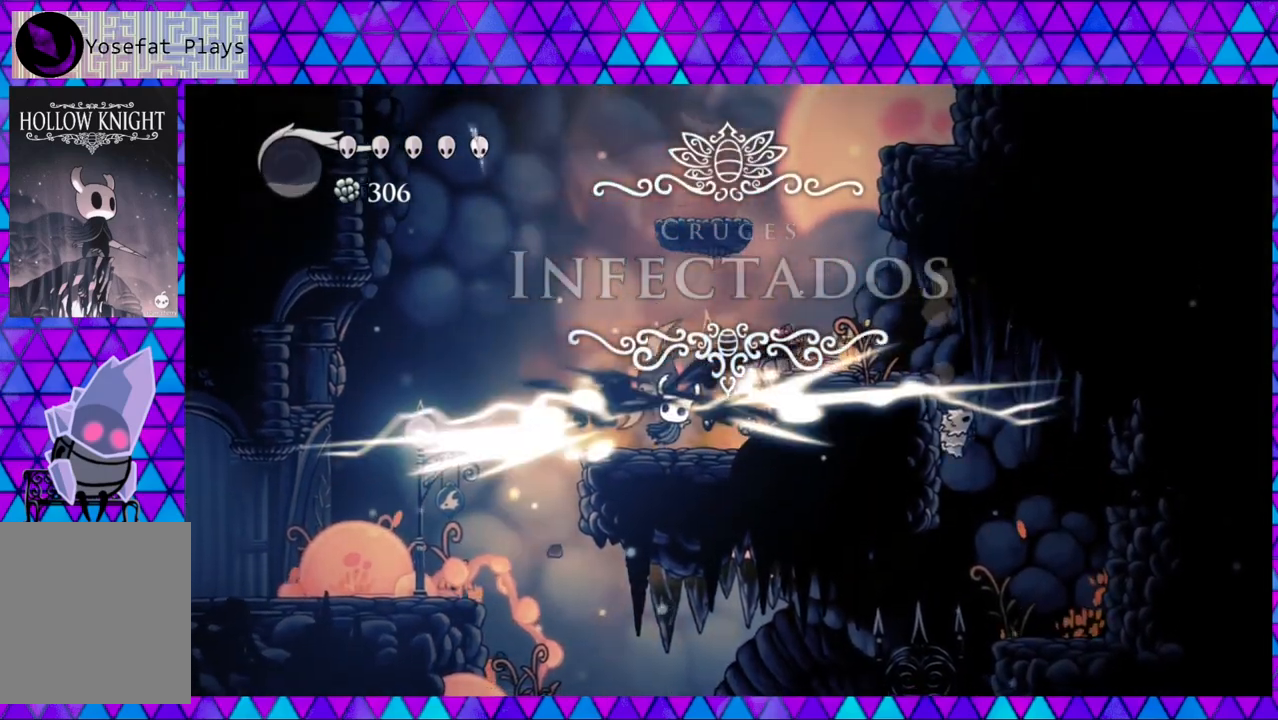
{"buttons": ["Y"], "left_stick": "center", "right_stick": "center", "events": [[267, "DPAD_UP", "up"], [383, "Y", "down"]]}
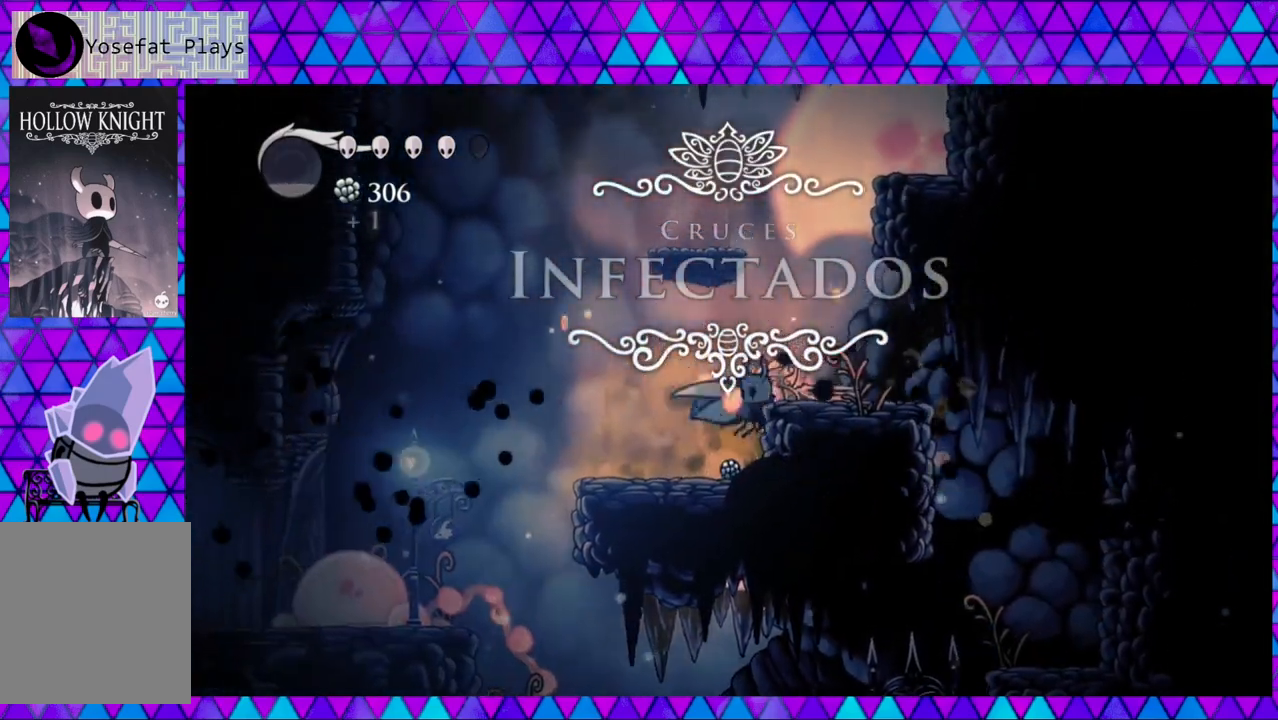
{"buttons": ["DPAD_UP"], "left_stick": "center", "right_stick": "center", "events": [[17, "Y", "up"], [67, "Y", "down"], [167, "Y", "up"], [417, "DPAD_UP", "down"]]}
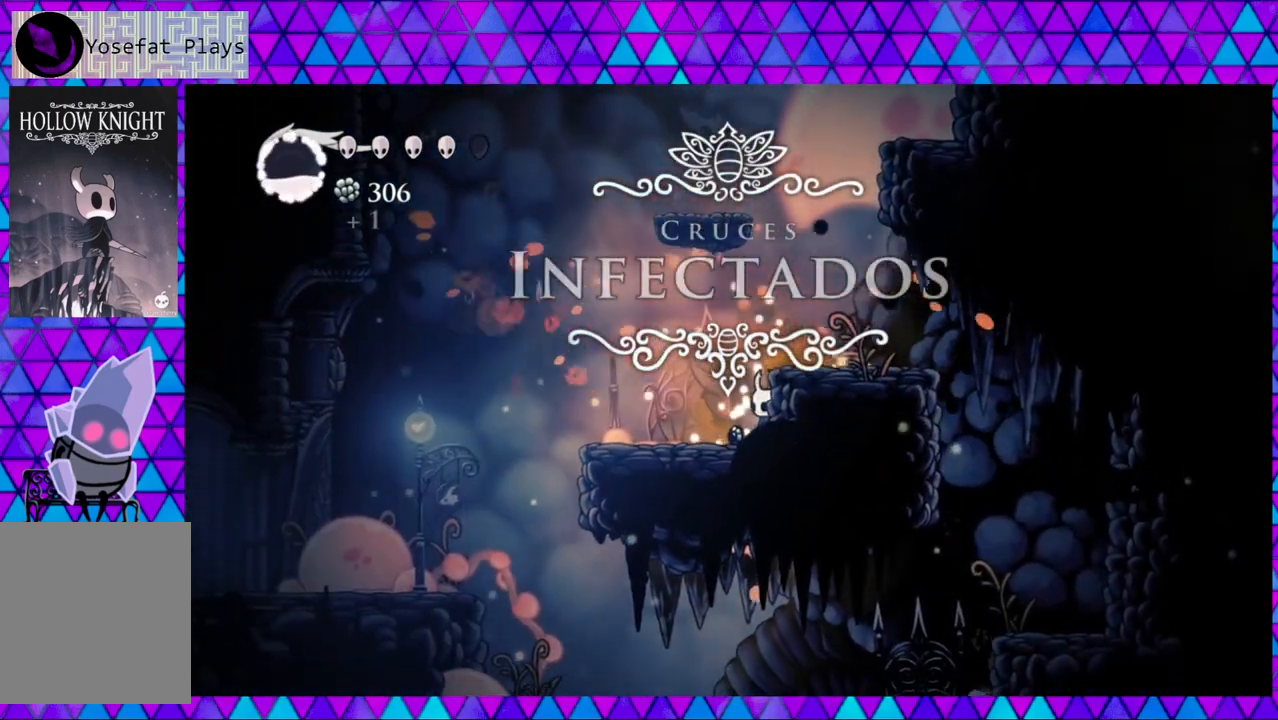
{"buttons": ["R2", "DPAD_LEFT"], "left_stick": "center", "right_stick": "center", "events": [[17, "Y", "down"], [183, "Y", "up"], [333, "DPAD_LEFT", "down"], [350, "DPAD_UP", "up"], [500, "R2", "down"]]}
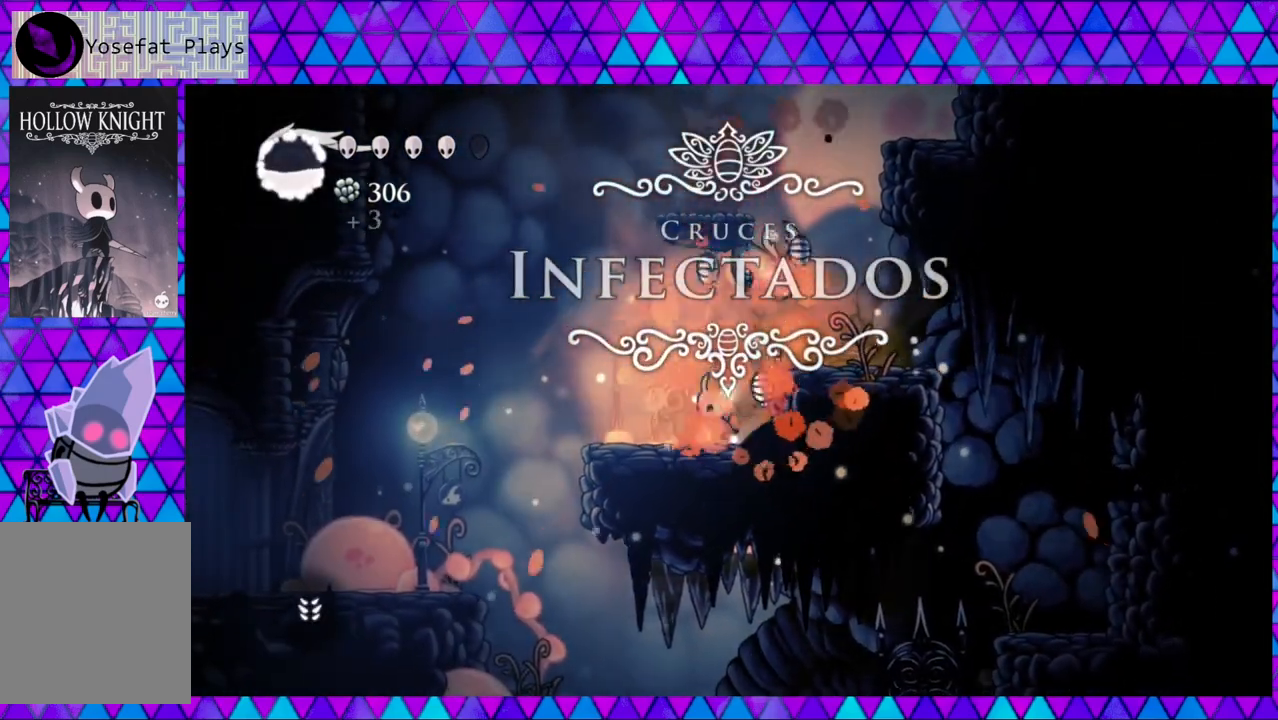
{"buttons": ["DPAD_LEFT"], "left_stick": "center", "right_stick": "center", "events": [[217, "R2", "up"], [267, "B", "down"], [483, "B", "up"]]}
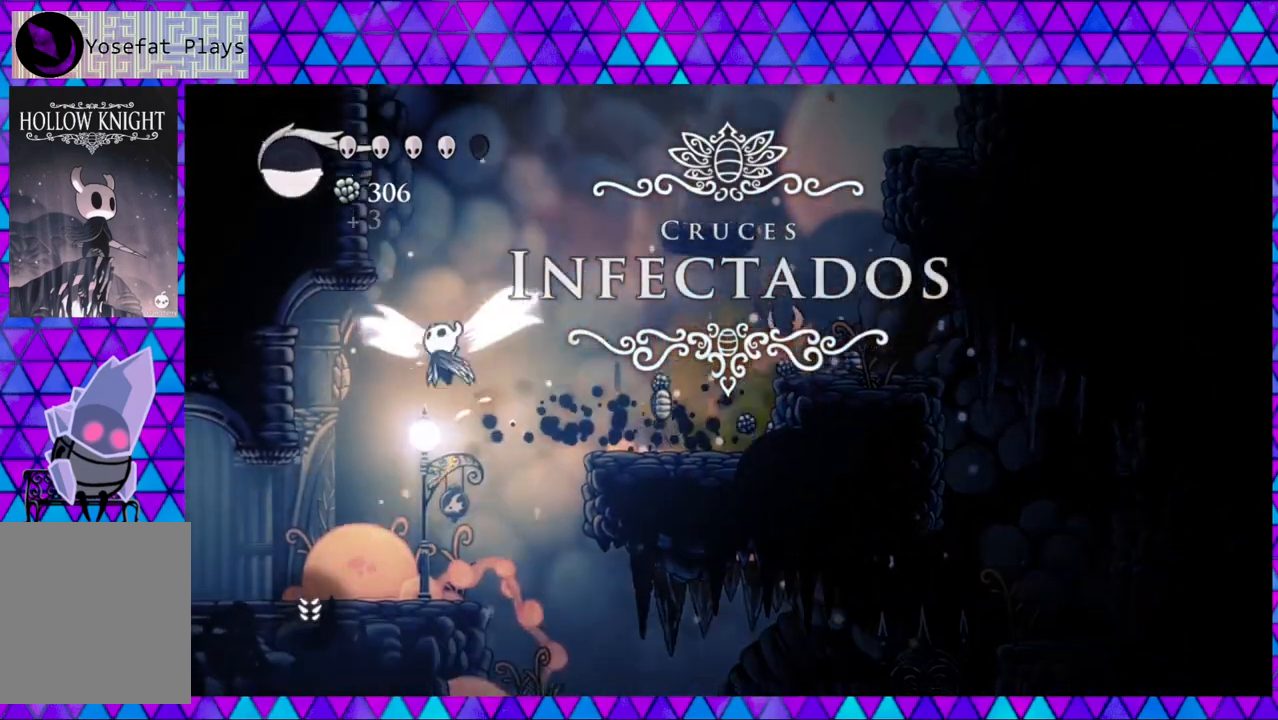
{"buttons": [], "left_stick": "center", "right_stick": "center", "events": [[250, "DPAD_LEFT", "up"]]}
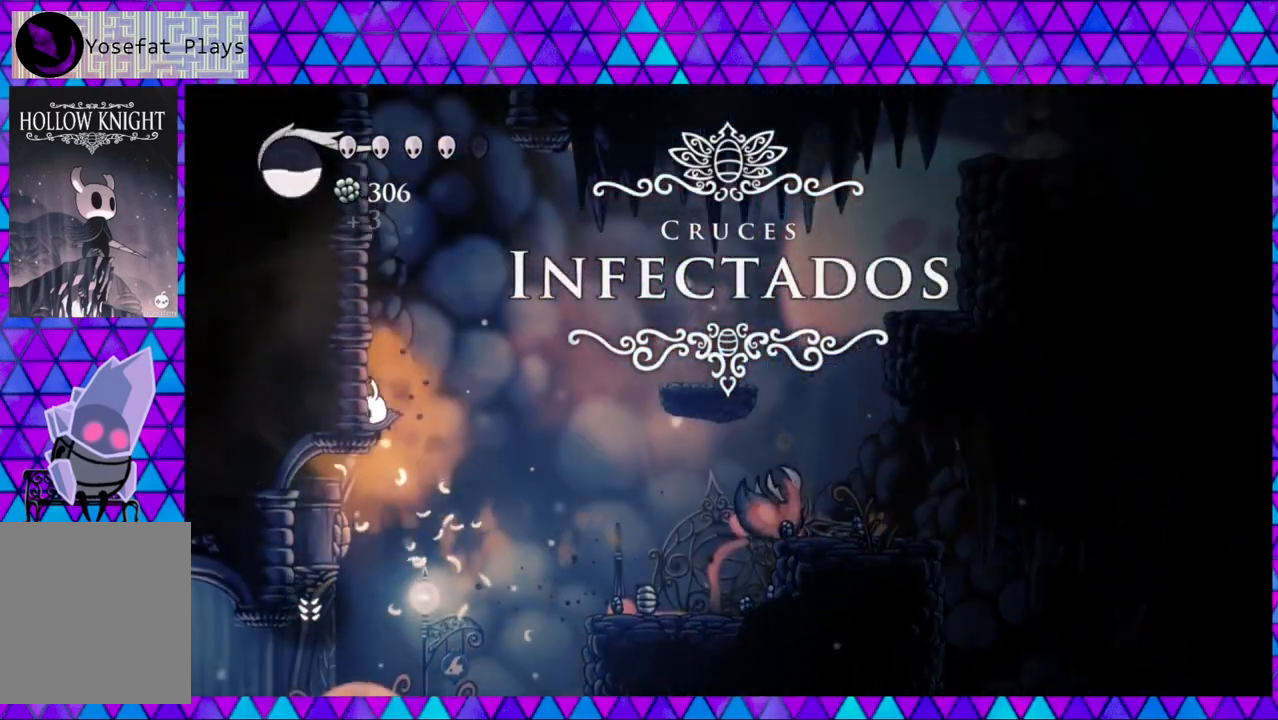
{"buttons": [], "left_stick": "center", "right_stick": "center", "events": []}
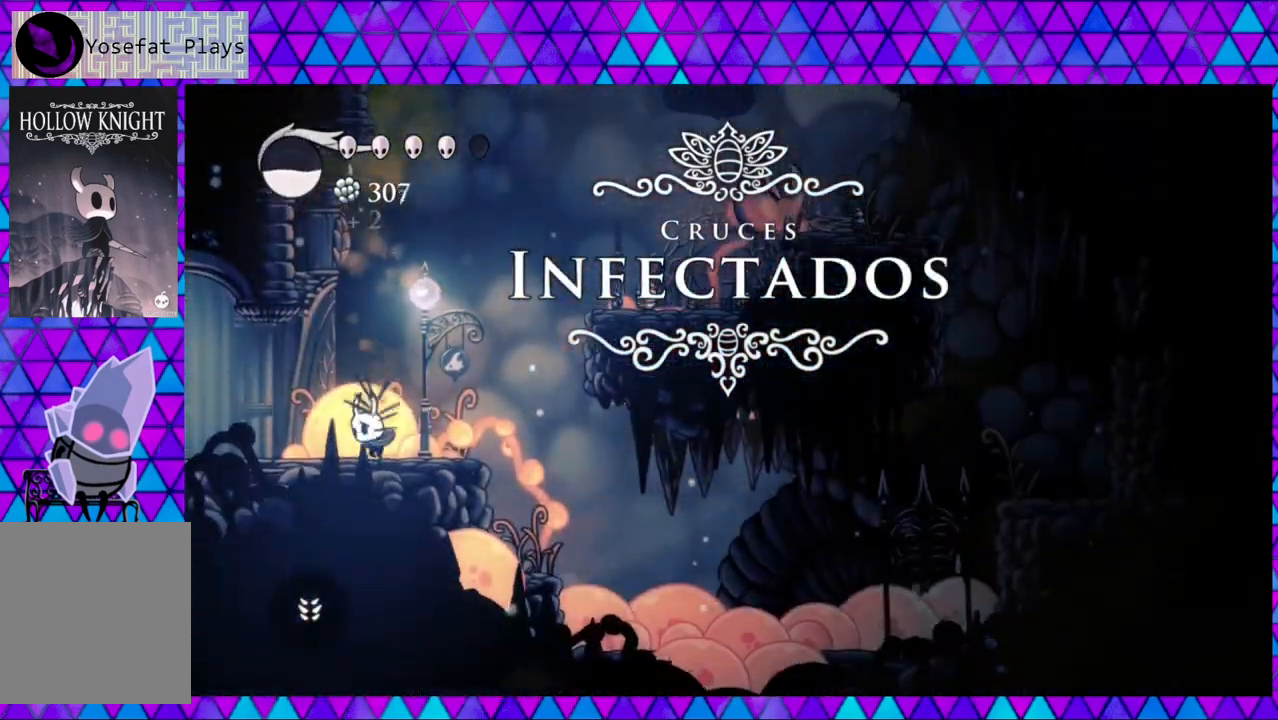
{"buttons": ["A"], "left_stick": "center", "right_stick": "center", "events": [[33, "A", "down"]]}
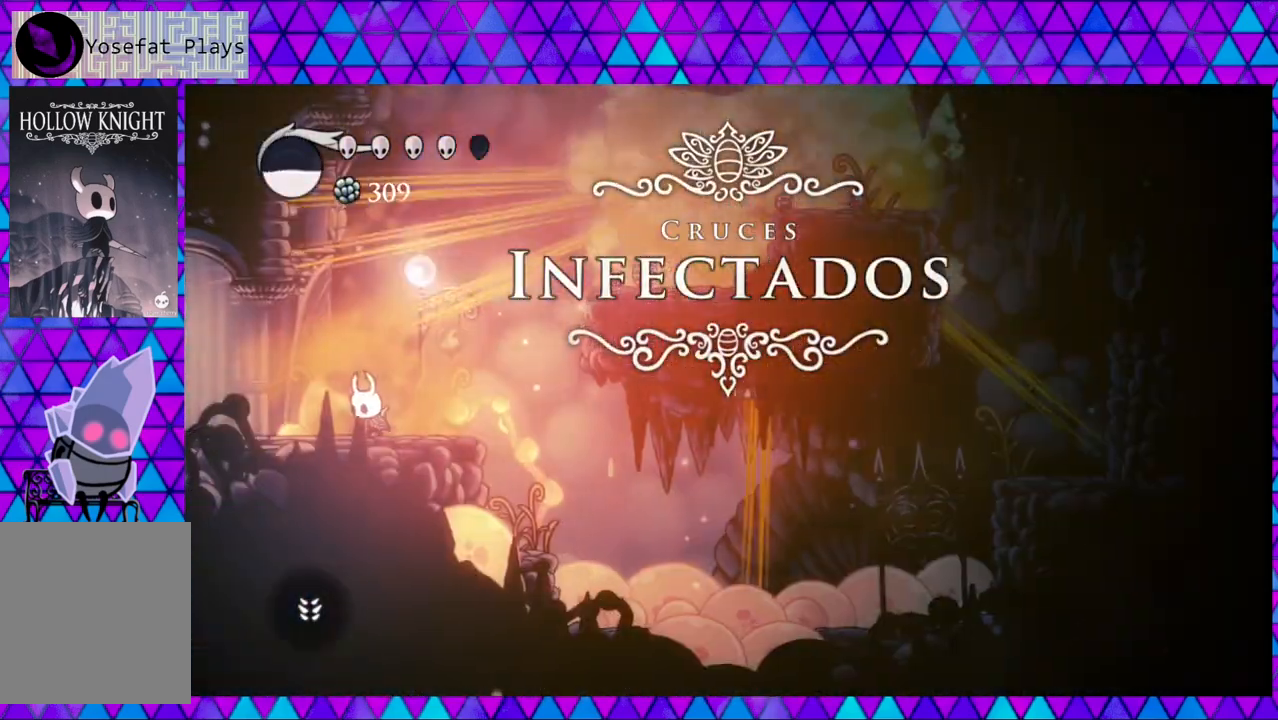
{"buttons": ["A"], "left_stick": "center", "right_stick": "center", "events": []}
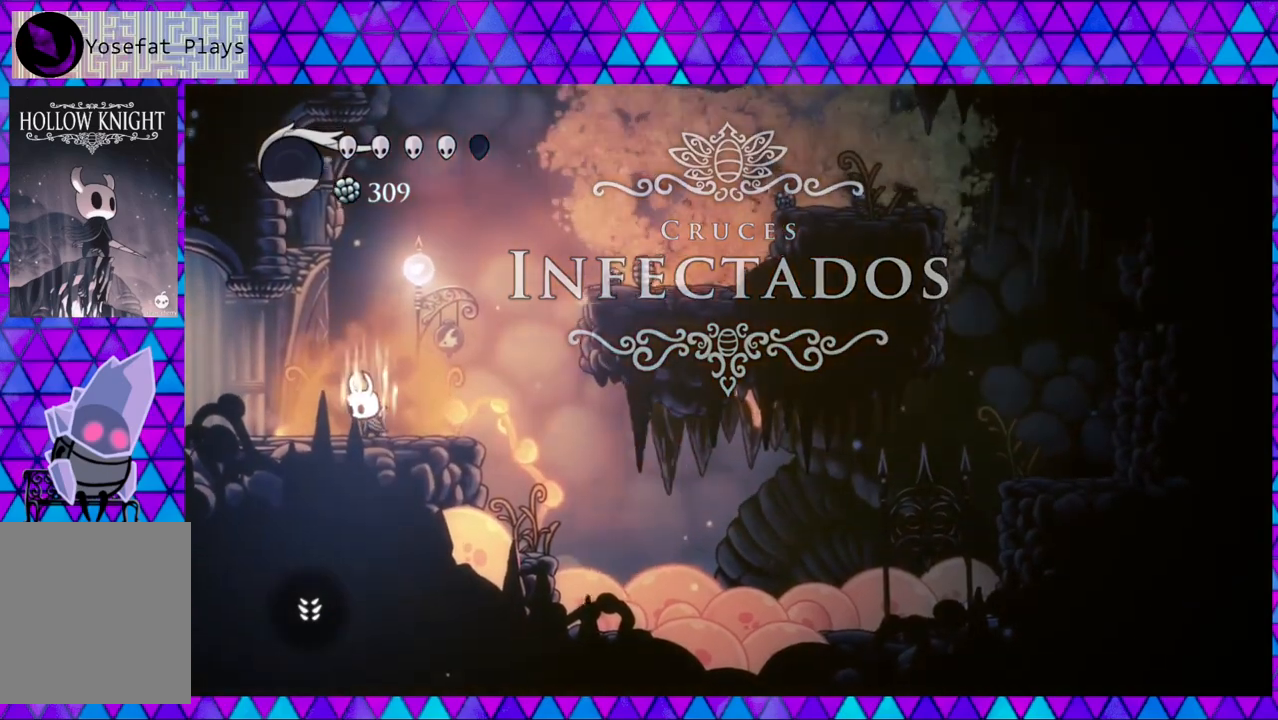
{"buttons": ["A"], "left_stick": "center", "right_stick": "center", "events": []}
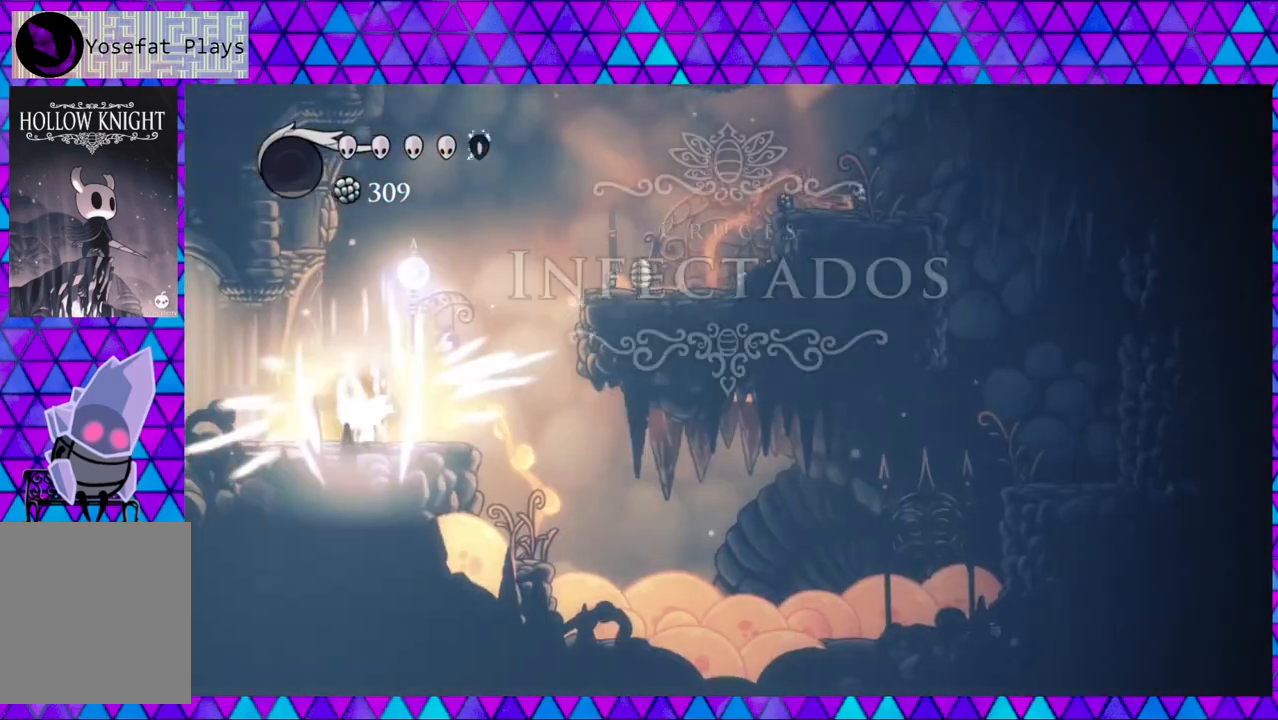
{"buttons": ["DPAD_RIGHT"], "left_stick": "center", "right_stick": "center", "events": [[217, "A", "up"], [417, "DPAD_RIGHT", "down"]]}
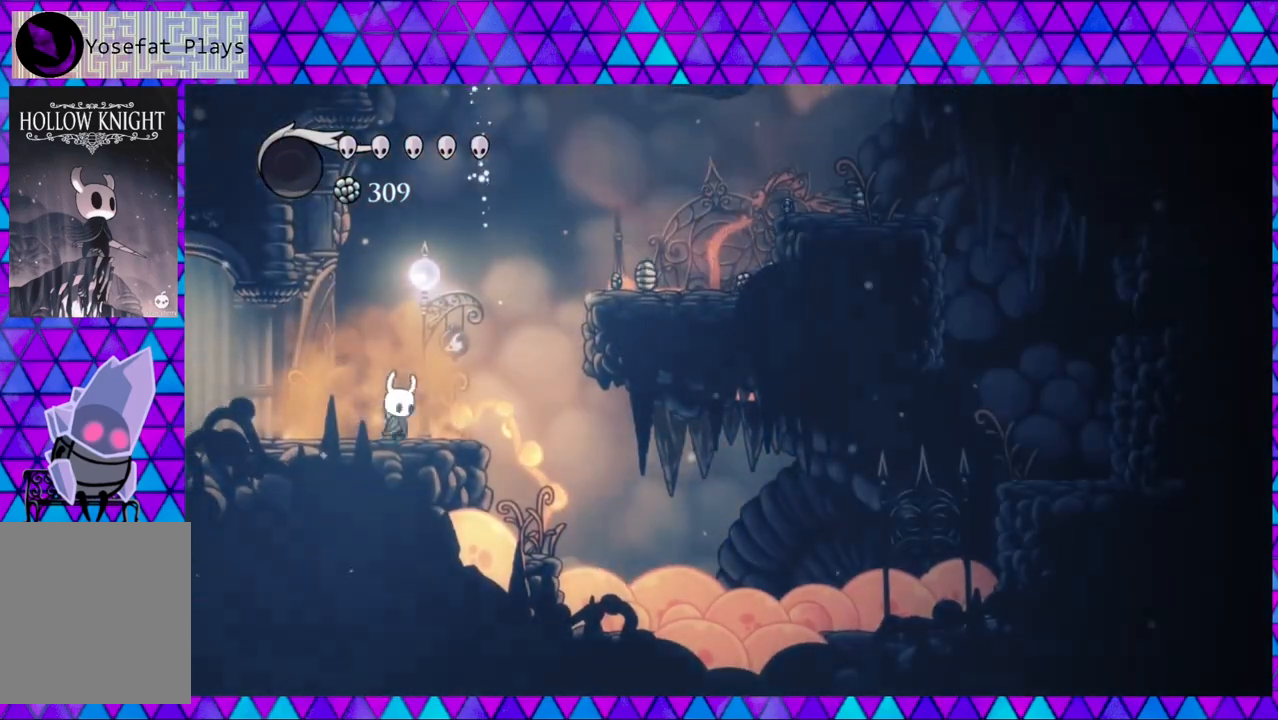
{"buttons": ["DPAD_RIGHT"], "left_stick": "center", "right_stick": "center", "events": [[50, "B", "down"], [483, "B", "up"]]}
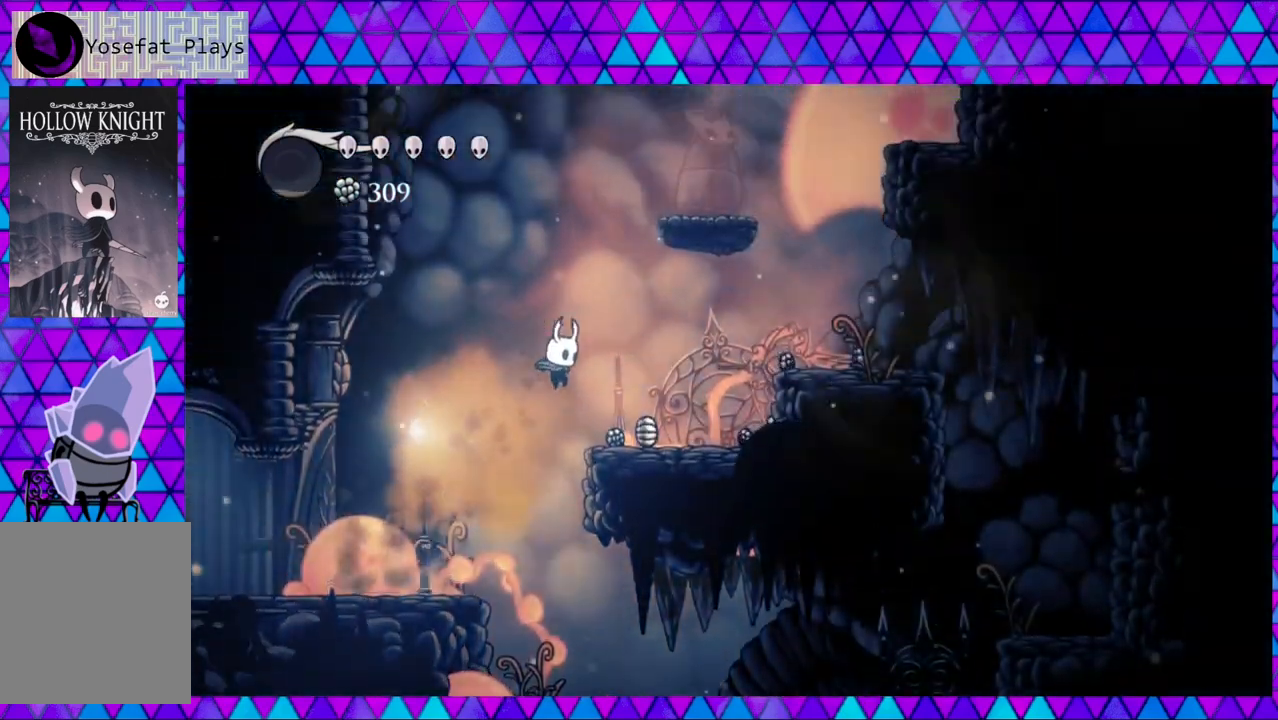
{"buttons": ["DPAD_RIGHT"], "left_stick": "center", "right_stick": "center", "events": []}
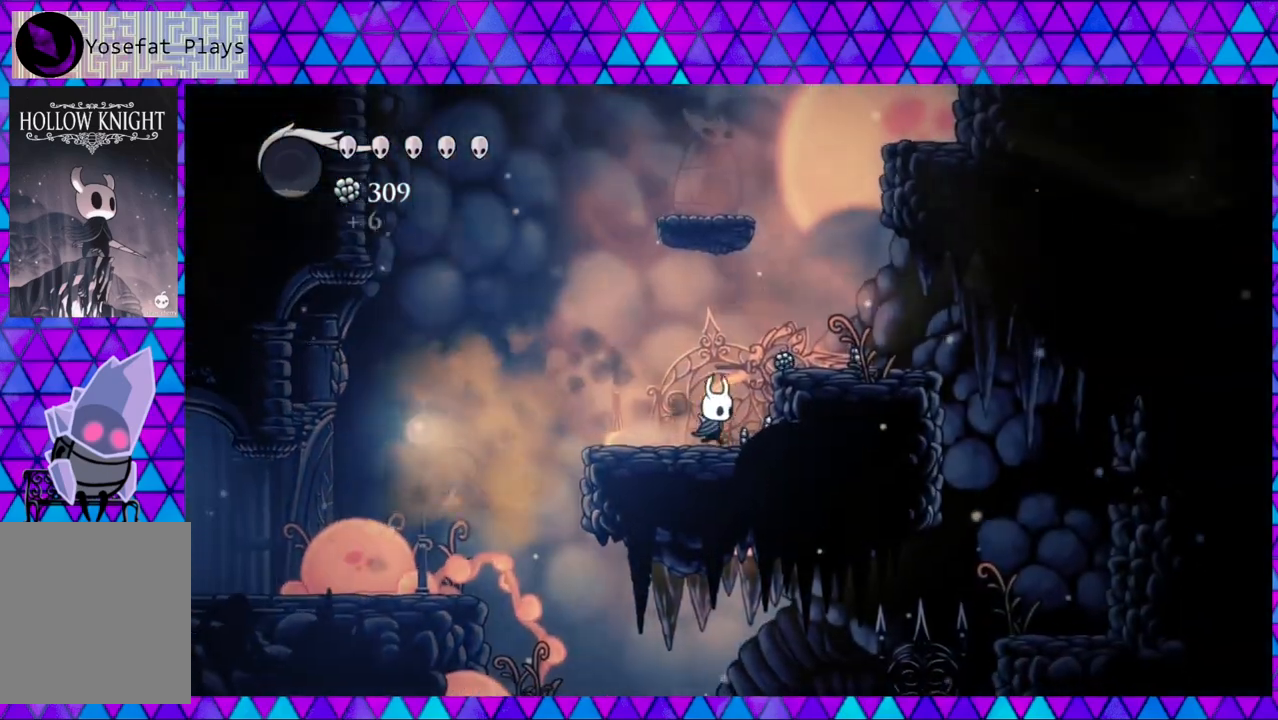
{"buttons": ["DPAD_RIGHT"], "left_stick": "center", "right_stick": "center", "events": [[217, "B", "down"], [417, "B", "up"]]}
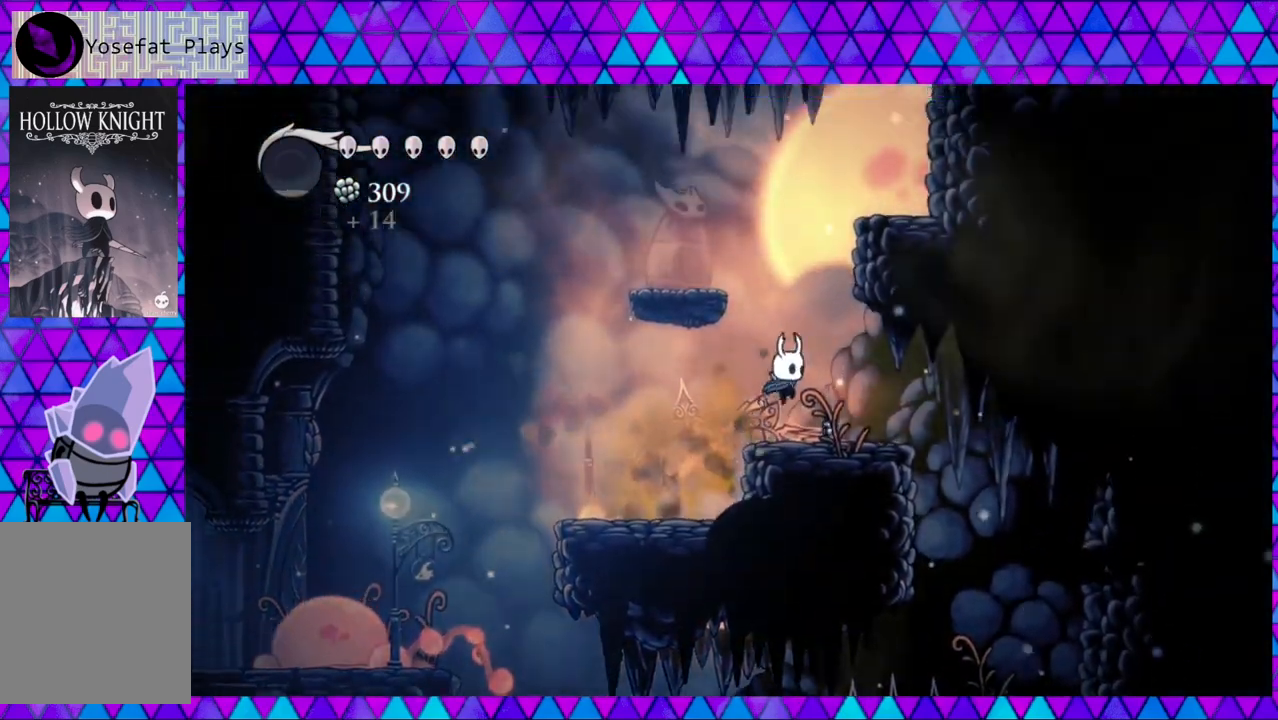
{"buttons": ["B", "DPAD_LEFT"], "left_stick": "center", "right_stick": "center", "events": [[333, "DPAD_RIGHT", "up"], [333, "DPAD_UP", "down"], [350, "DPAD_LEFT", "down"], [350, "DPAD_UP", "up"], [417, "B", "down"]]}
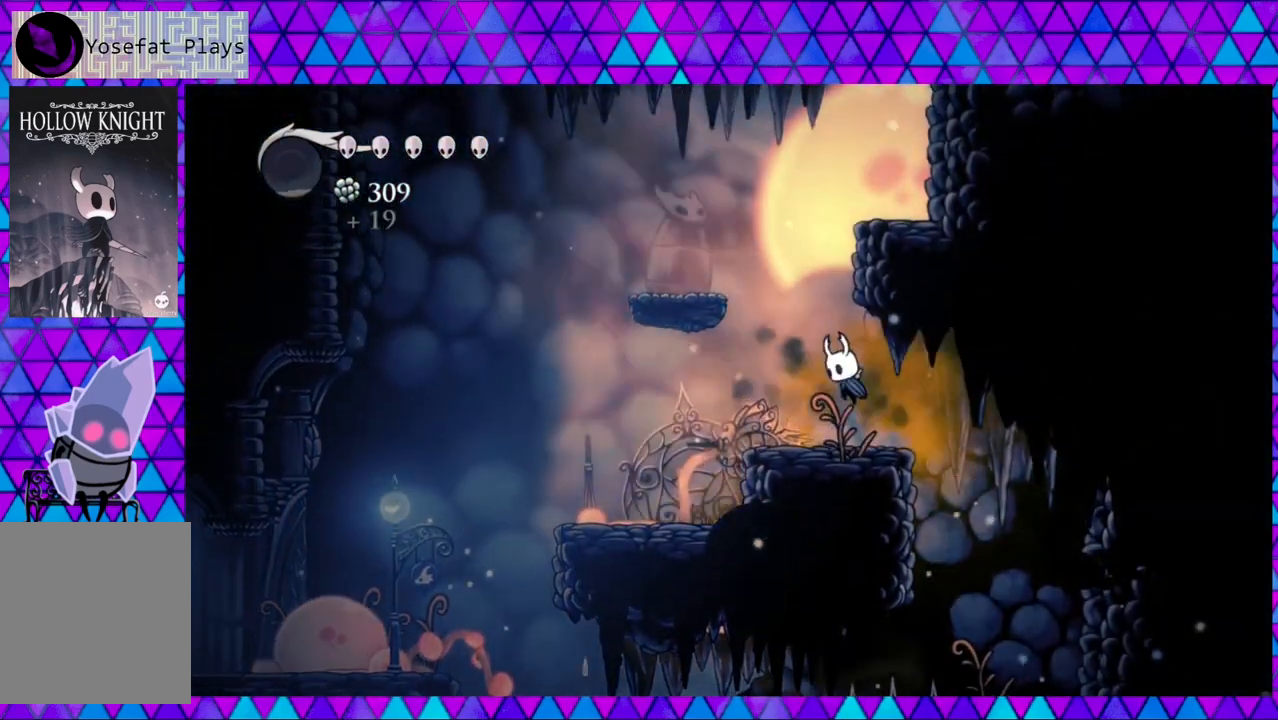
{"buttons": ["B", "DPAD_RIGHT"], "left_stick": "center", "right_stick": "center", "events": [[83, "DPAD_LEFT", "up"], [250, "B", "up"], [283, "B", "down"], [367, "DPAD_RIGHT", "down"]]}
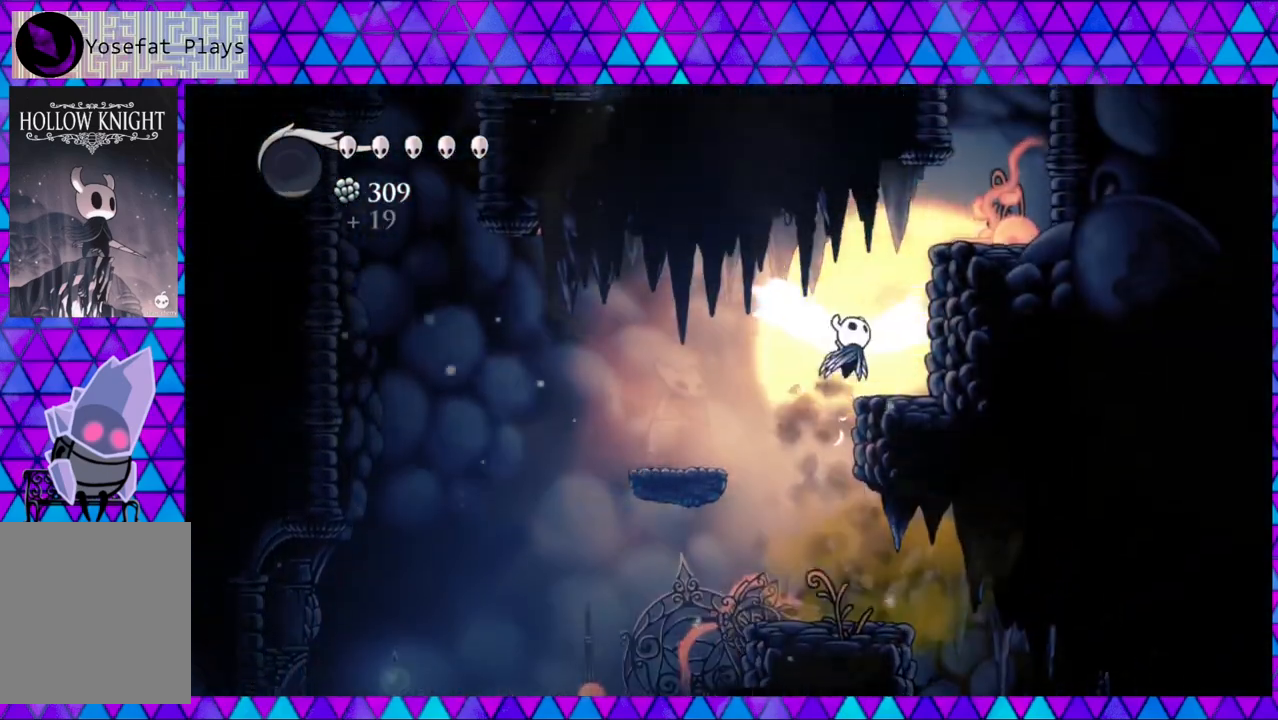
{"buttons": ["B"], "left_stick": "center", "right_stick": "center", "events": [[50, "B", "up"], [267, "DPAD_RIGHT", "up"], [367, "B", "down"]]}
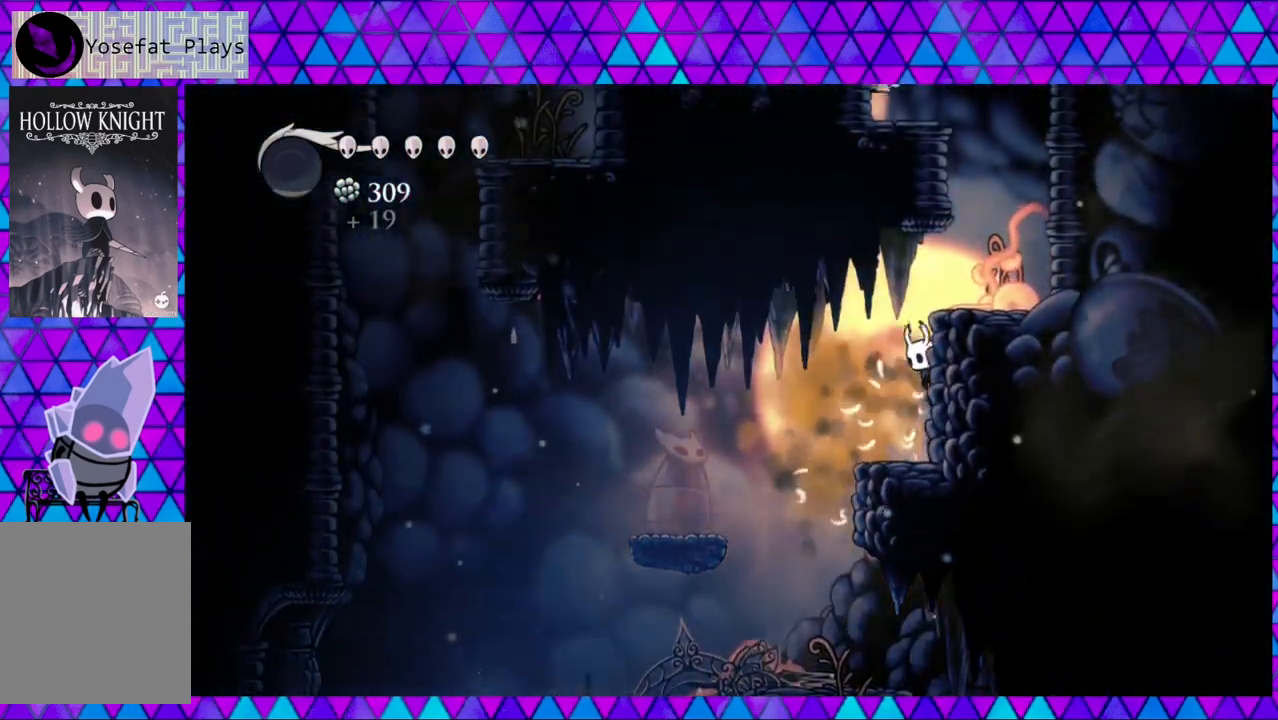
{"buttons": ["DPAD_RIGHT"], "left_stick": "center", "right_stick": "center", "events": [[33, "DPAD_RIGHT", "down"], [117, "Y", "down"], [383, "Y", "up"], [417, "B", "up"]]}
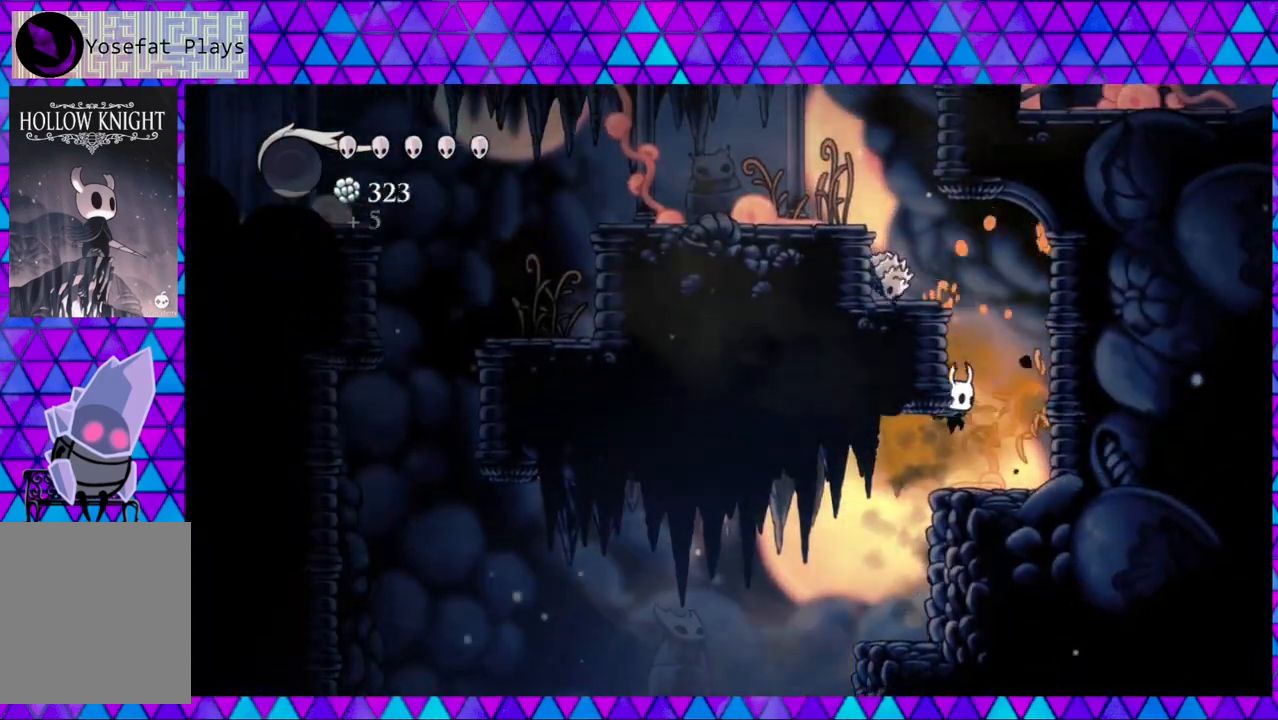
{"buttons": ["B", "Y"], "left_stick": "center", "right_stick": "center", "events": [[167, "DPAD_RIGHT", "up"], [250, "B", "down"], [383, "DPAD_LEFT", "down"], [467, "Y", "down"], [500, "DPAD_LEFT", "up"]]}
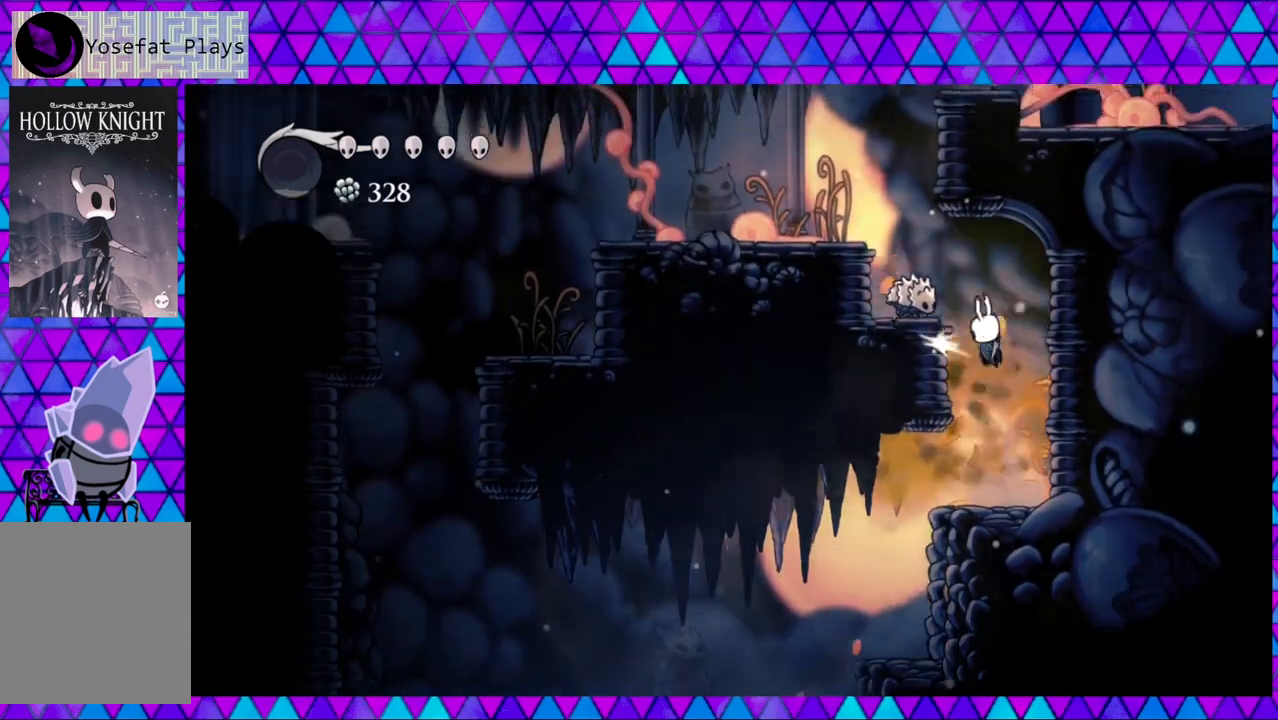
{"buttons": [], "left_stick": "center", "right_stick": "center", "events": [[83, "B", "up"], [117, "Y", "up"]]}
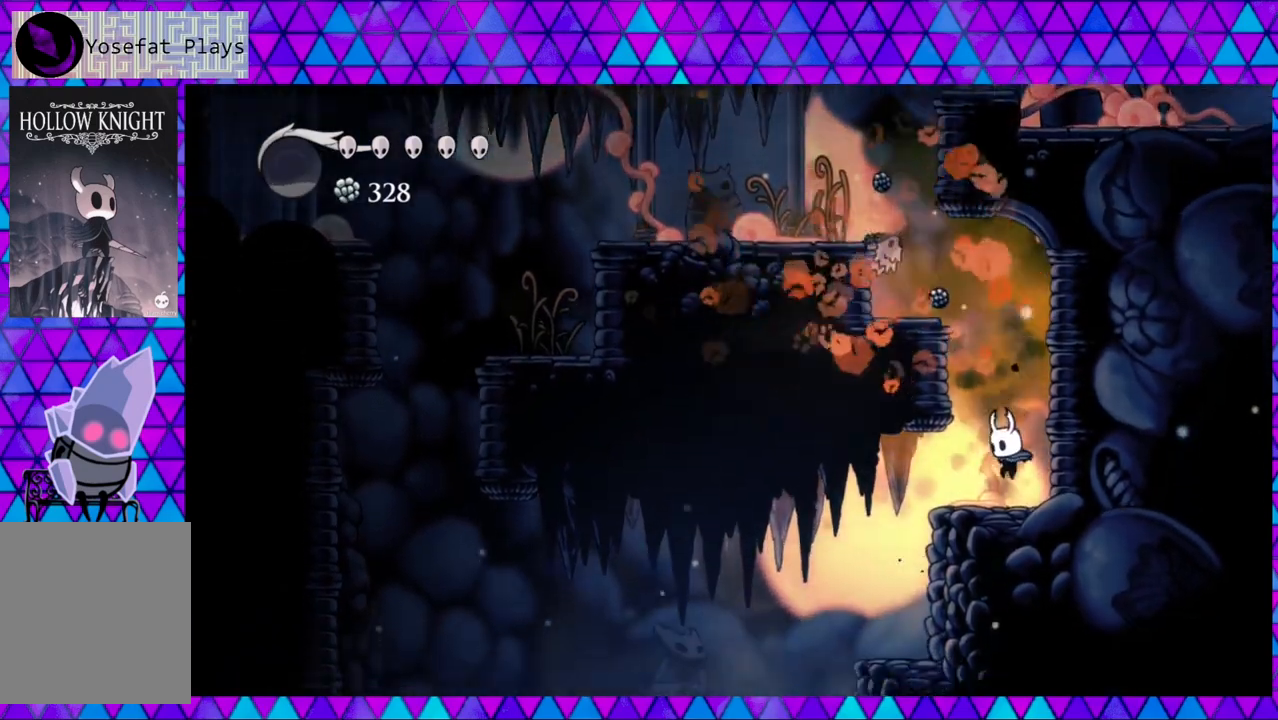
{"buttons": ["B", "DPAD_LEFT"], "left_stick": "center", "right_stick": "center", "events": [[150, "B", "down"], [283, "DPAD_LEFT", "down"]]}
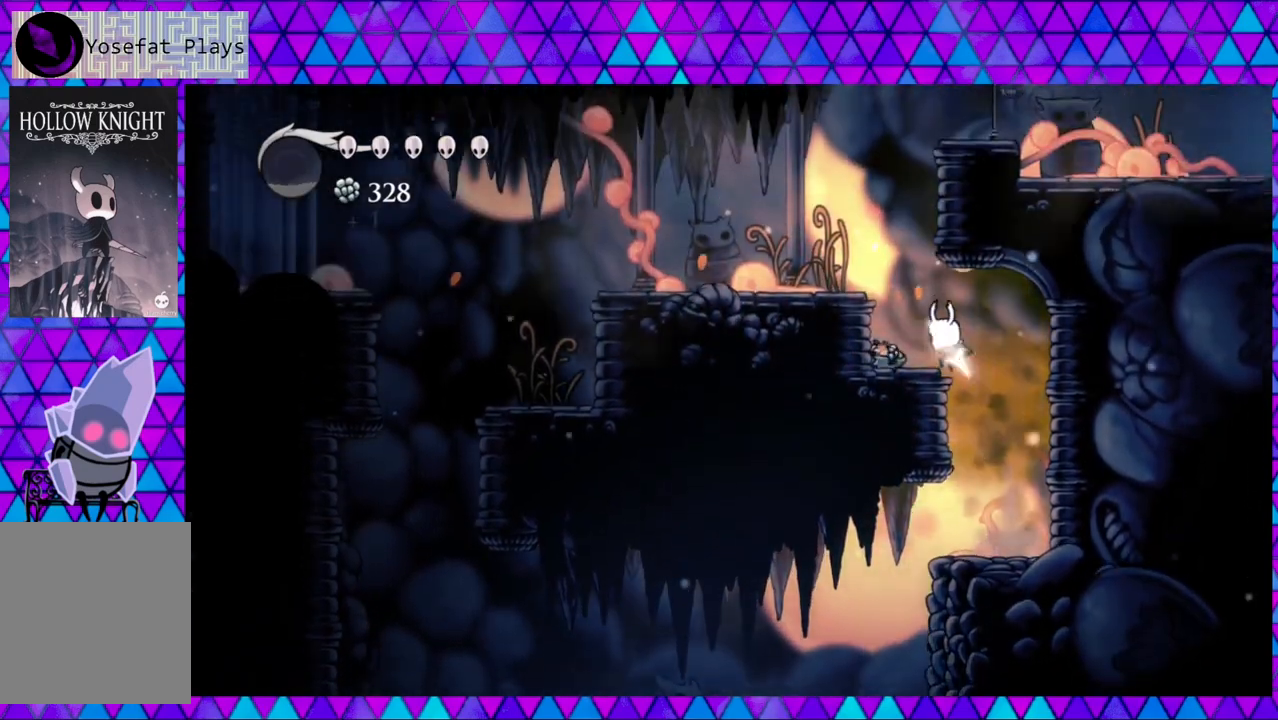
{"buttons": ["B"], "left_stick": "center", "right_stick": "center", "events": [[83, "B", "up"], [250, "DPAD_LEFT", "up"], [400, "B", "down"]]}
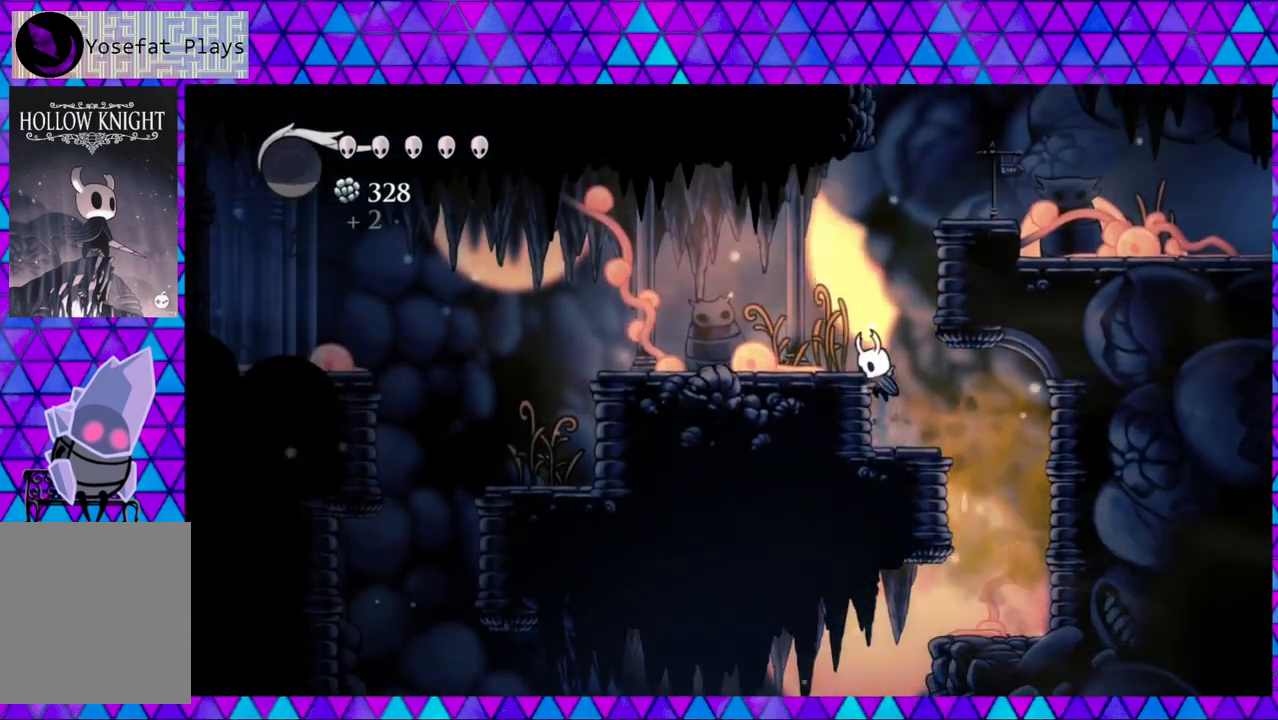
{"buttons": ["B", "DPAD_RIGHT"], "left_stick": "center", "right_stick": "center", "events": [[183, "B", "up"], [233, "B", "down"], [250, "DPAD_RIGHT", "down"]]}
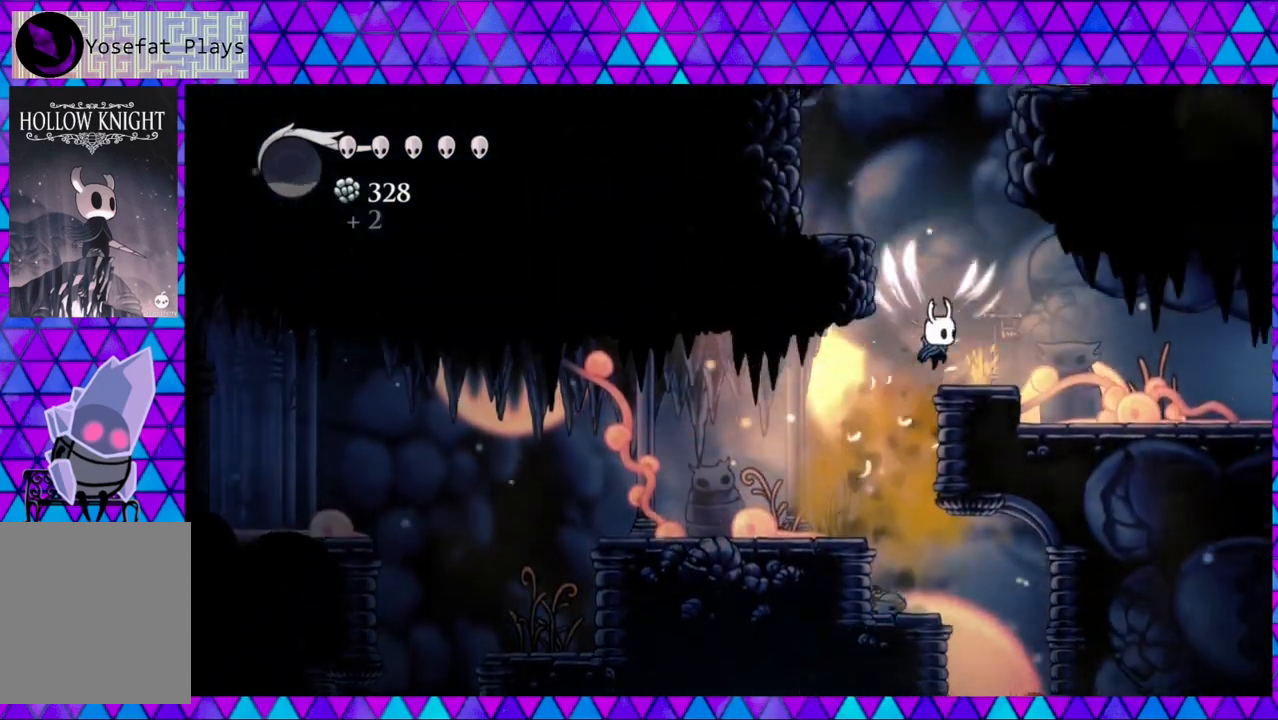
{"buttons": ["DPAD_RIGHT"], "left_stick": "center", "right_stick": "center", "events": [[167, "B", "up"]]}
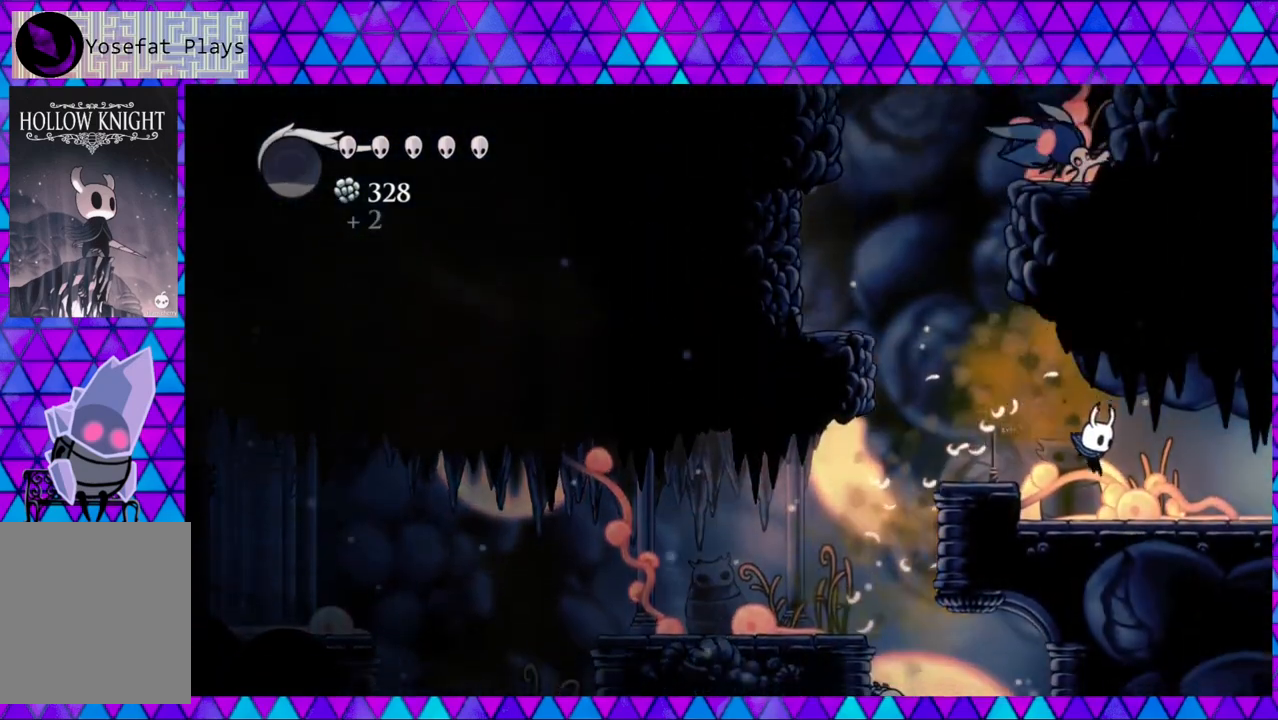
{"buttons": ["DPAD_RIGHT"], "left_stick": "center", "right_stick": "center", "events": []}
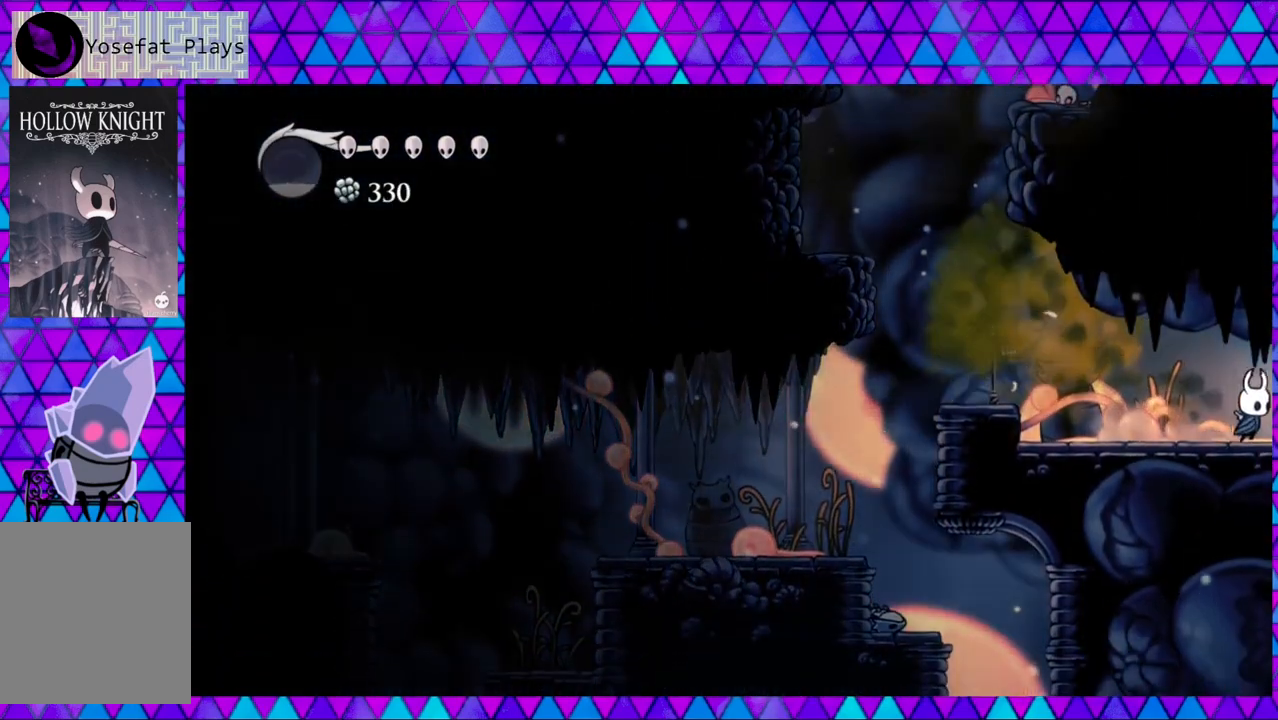
{"buttons": [], "left_stick": "center", "right_stick": "center", "events": [[433, "DPAD_RIGHT", "up"]]}
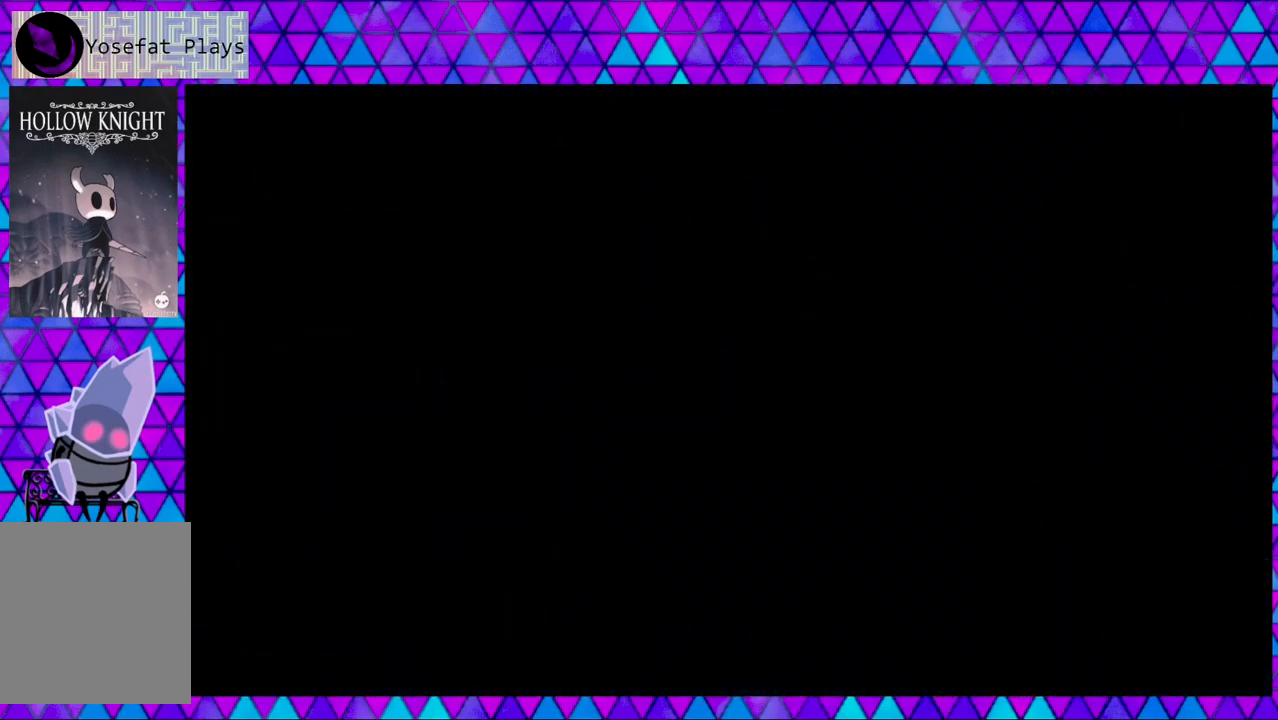
{"buttons": [], "left_stick": "center", "right_stick": "center", "events": []}
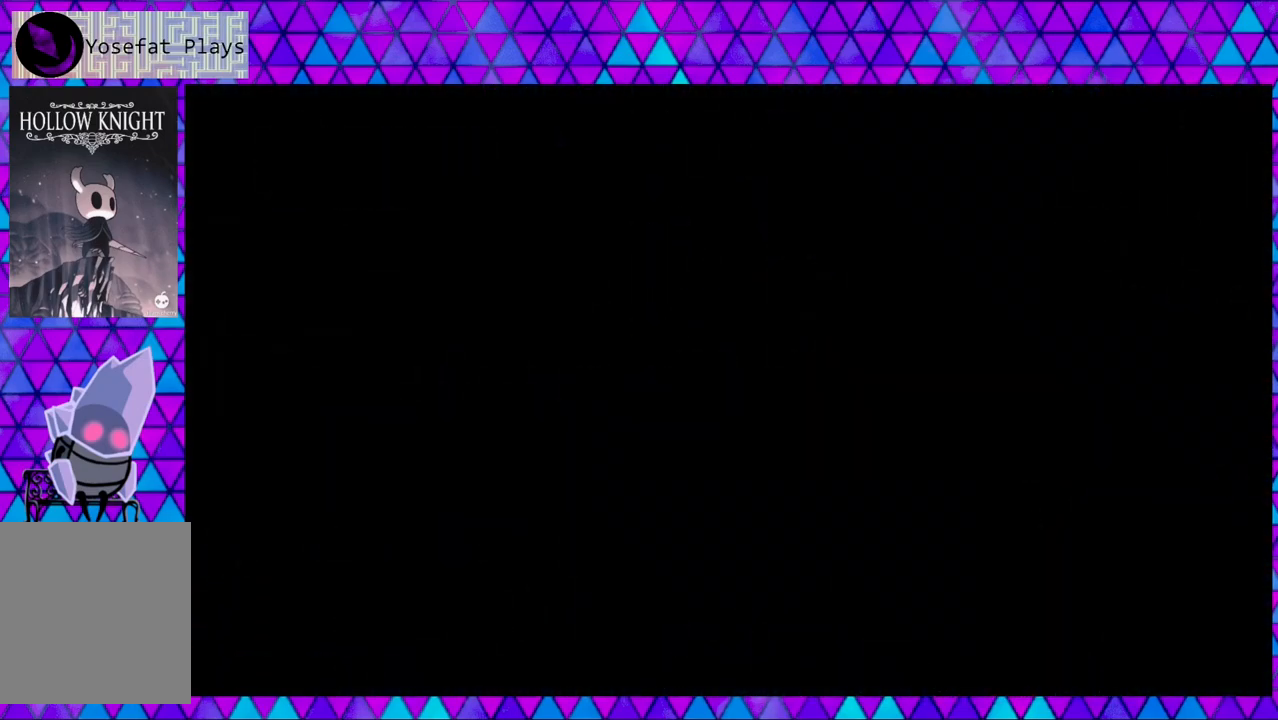
{"buttons": [], "left_stick": "center", "right_stick": "center", "events": []}
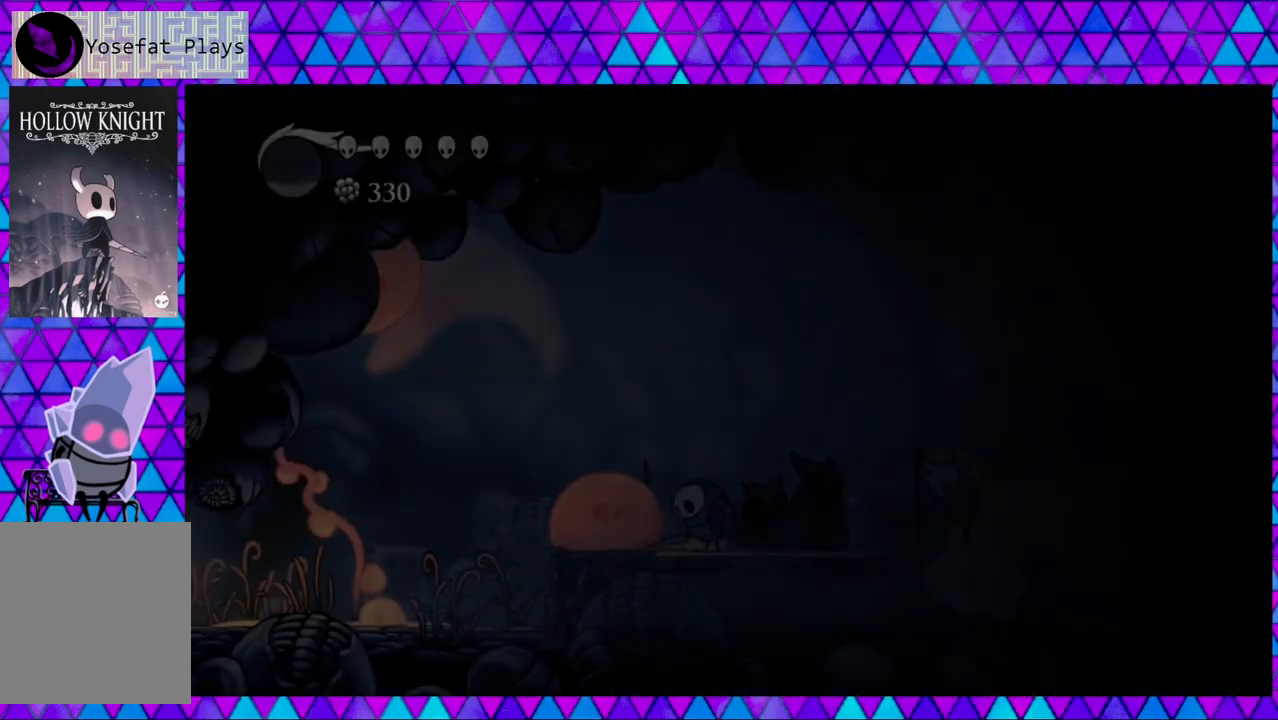
{"buttons": [], "left_stick": "center", "right_stick": "center", "events": []}